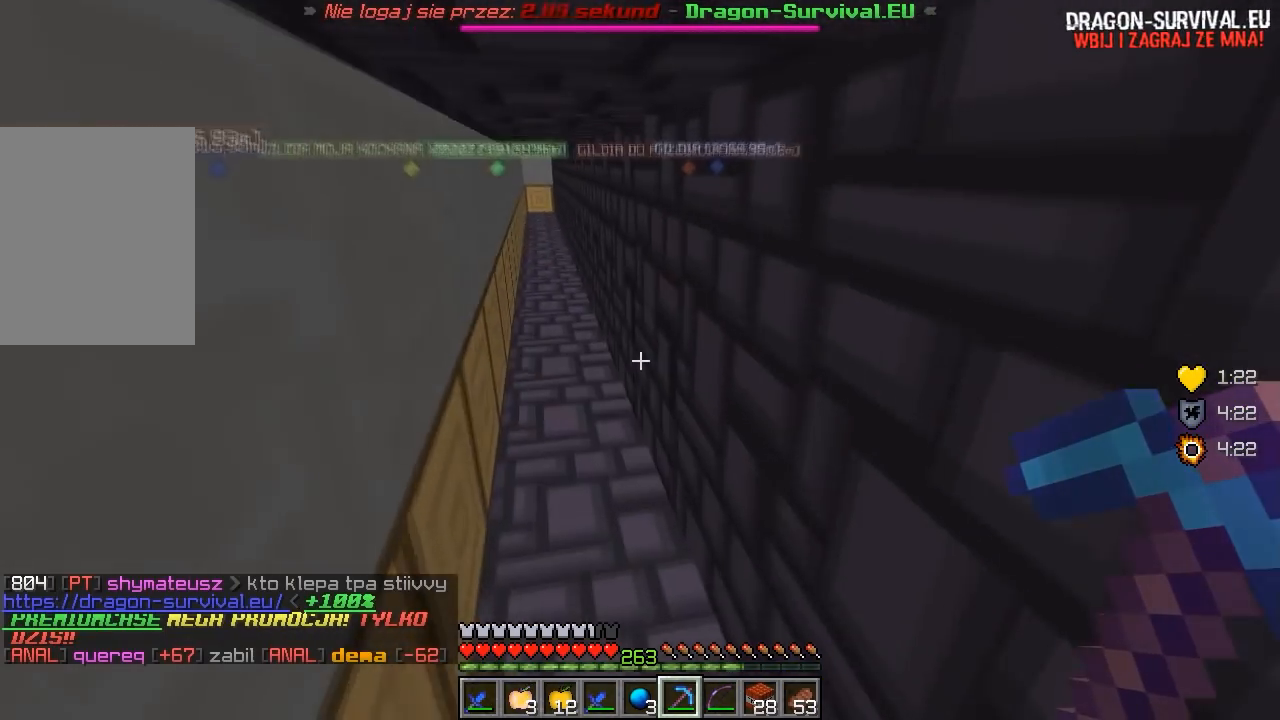
Gameplay with keyboard and mouse; each line is a JSON object with the keys and mouse buttons held at the frame after it. "events" lists presses ("down") and releases ("up") of "a", "d", "s", "w", "mouse_left" and "mouse_right" between this image and that frame as [ms after this image, input, new state], when the widget could be followed in between. "mouse_left", "mouse_right" = the "left", "right" buttons of the "mouse" list. No other keys are recorded. Fast repeated clicks can show as one long hold. Mouse movement is not recorded.
{"keys": ["w"], "mouse": [], "events": []}
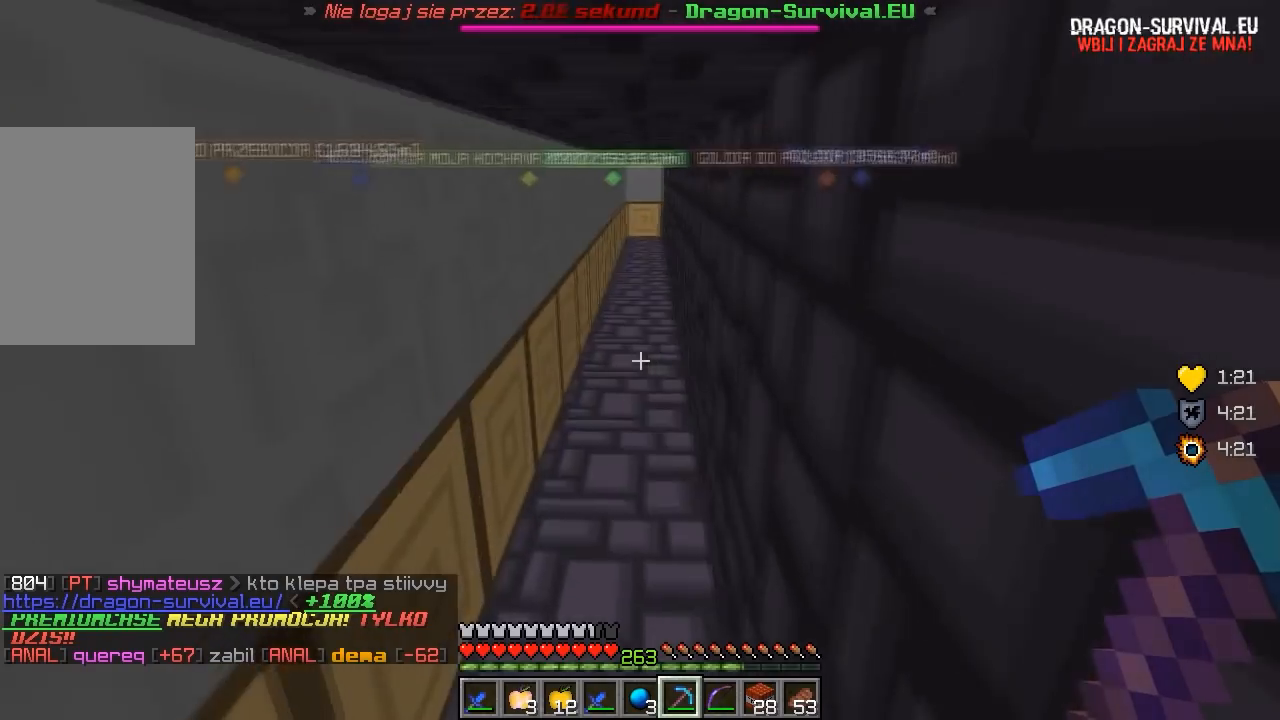
{"keys": ["w"], "mouse": [], "events": []}
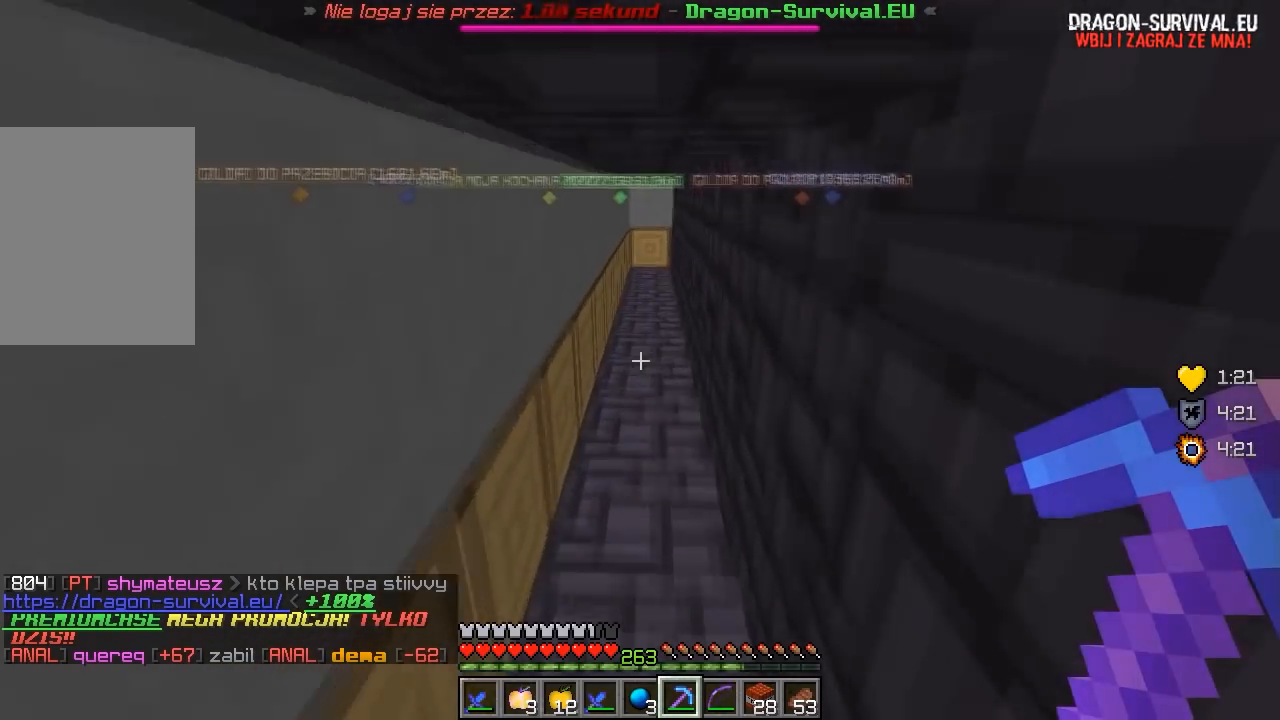
{"keys": ["w"], "mouse": [], "events": []}
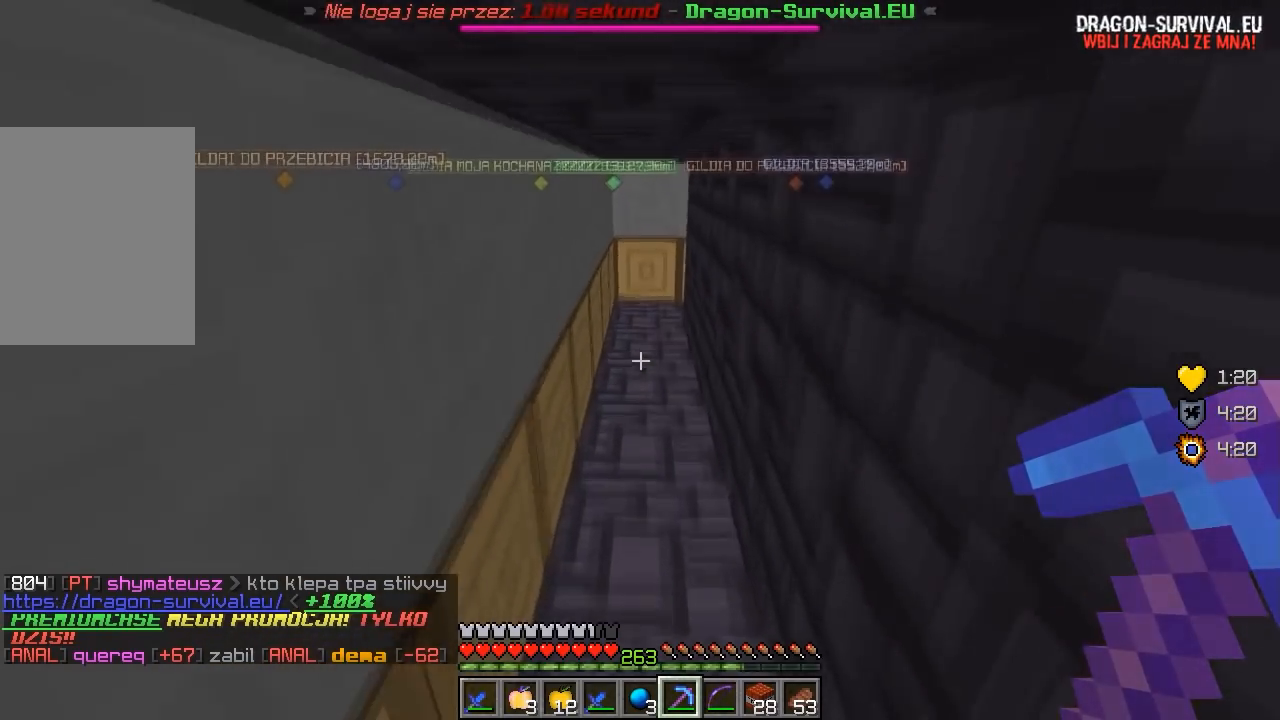
{"keys": ["w"], "mouse": [], "events": []}
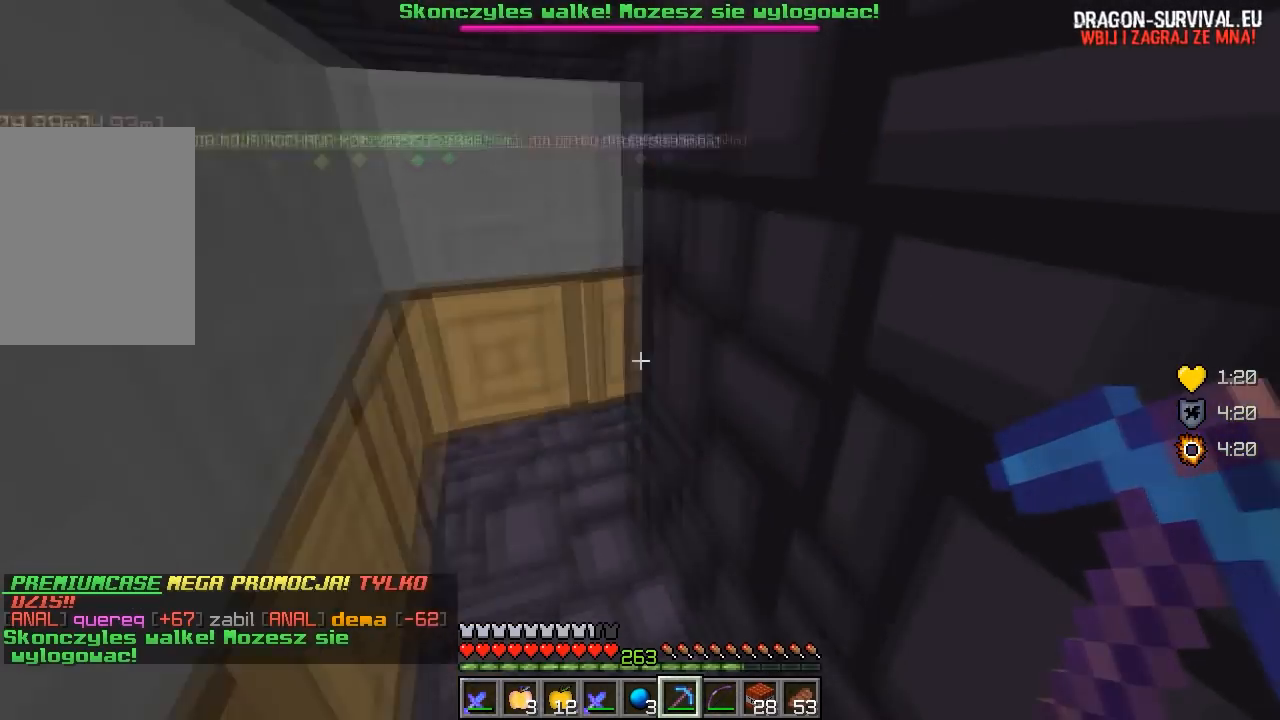
{"keys": ["w"], "mouse": [], "events": [[83, "a", "down"], [433, "a", "up"]]}
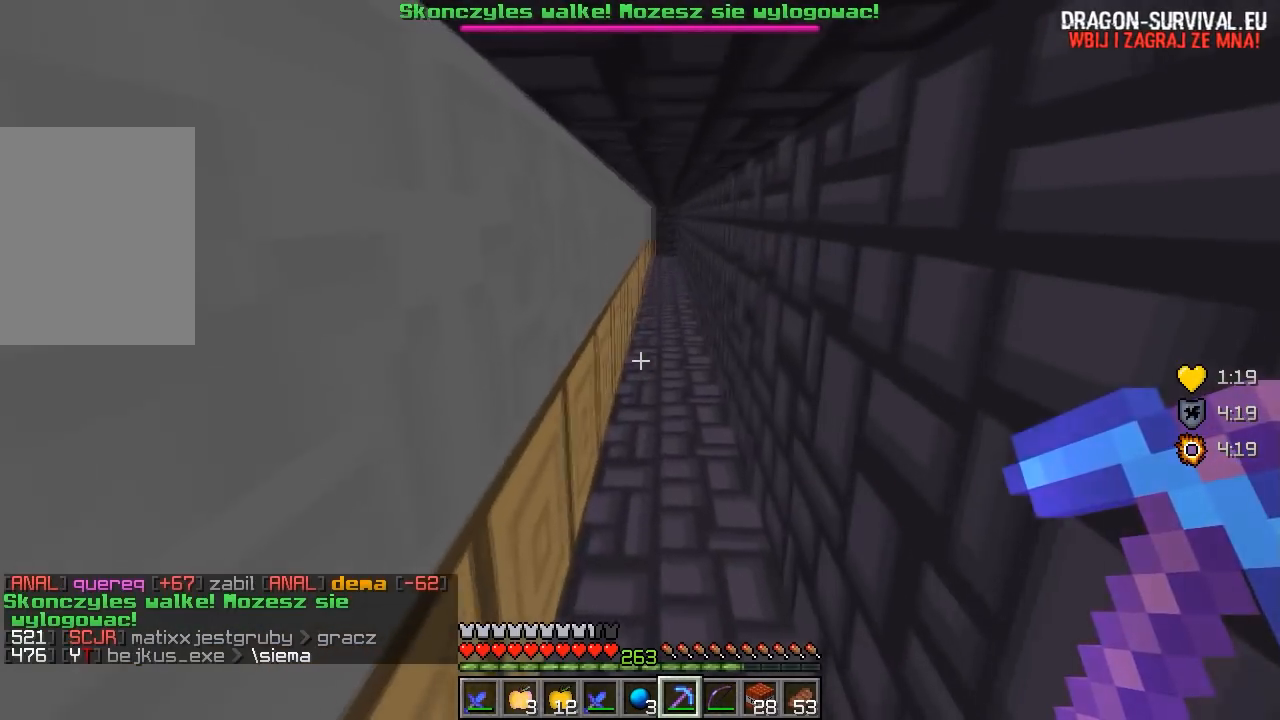
{"keys": ["w"], "mouse": [], "events": []}
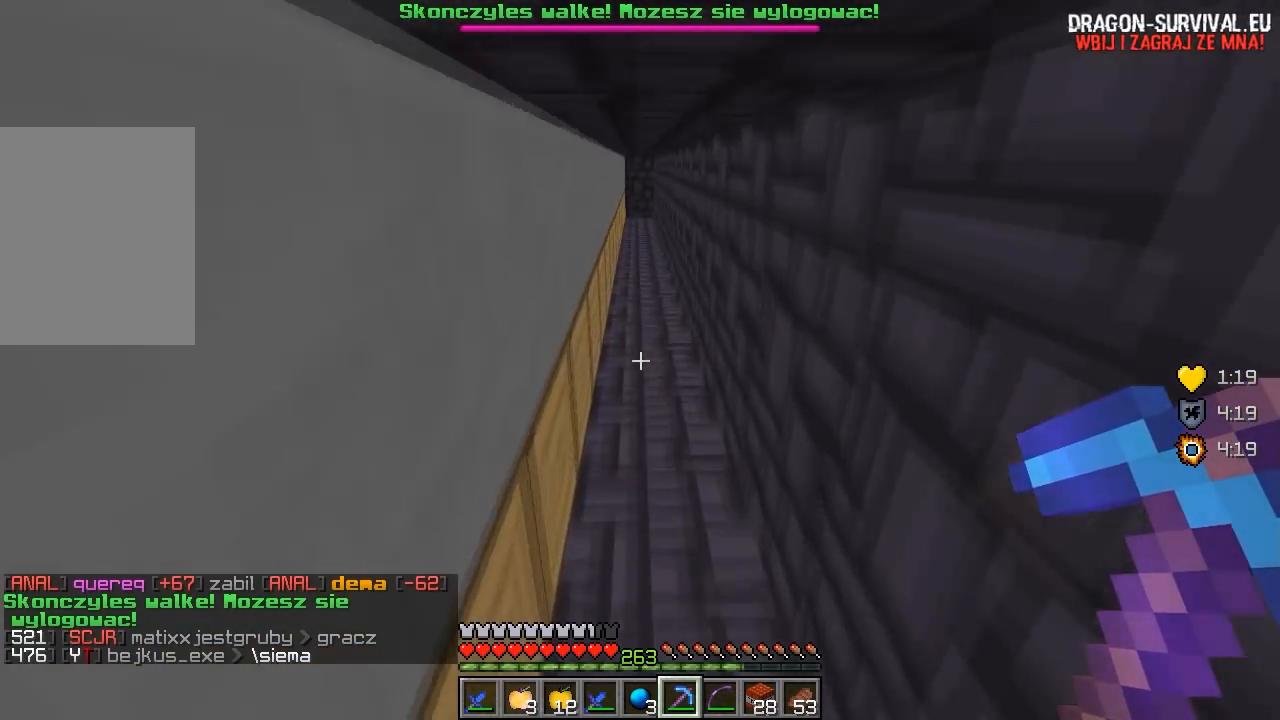
{"keys": ["w"], "mouse": [], "events": []}
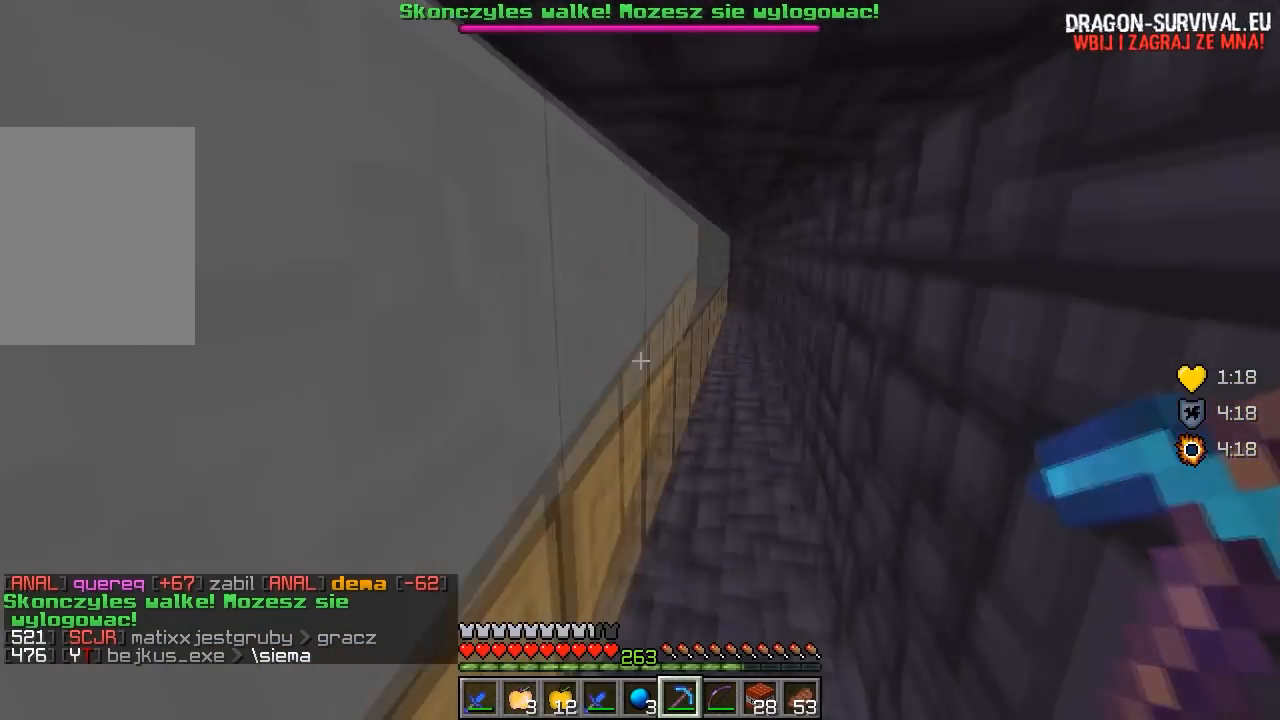
{"keys": ["d", "w"], "mouse": ["left"], "events": [[67, "mouse_left", "down"], [167, "d", "down"]]}
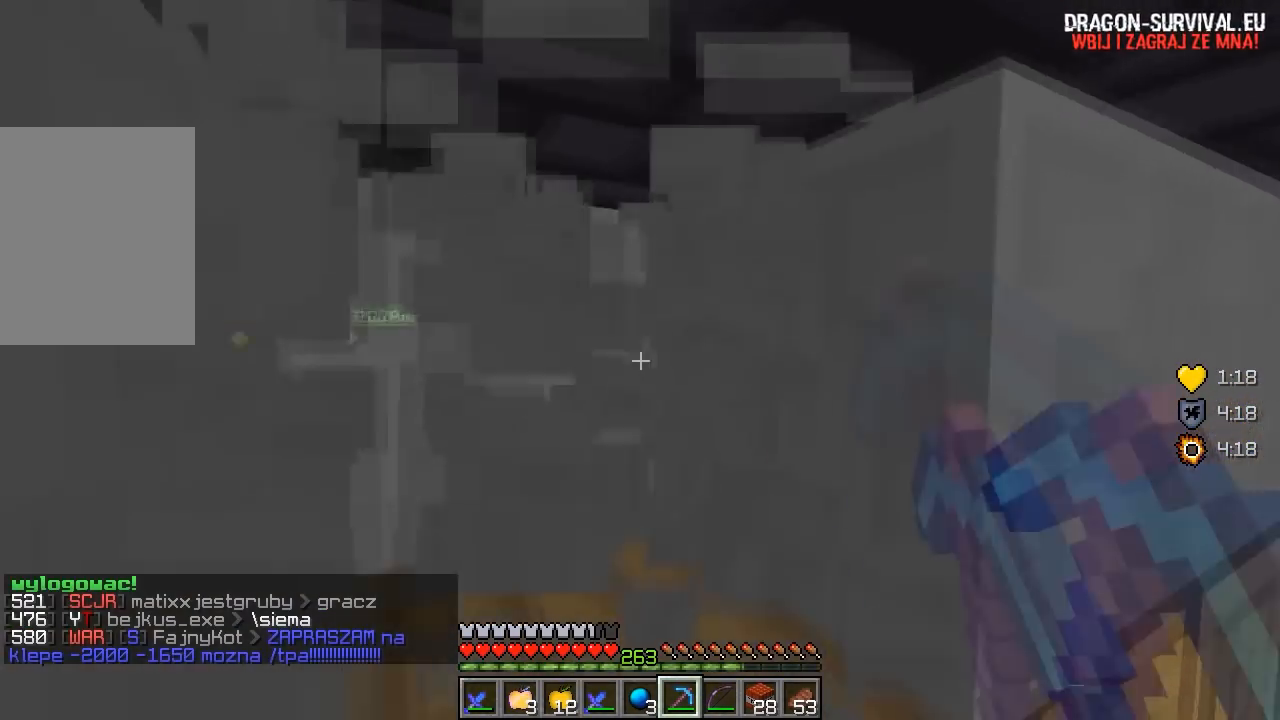
{"keys": ["d"], "mouse": ["left"], "events": [[83, "w", "up"]]}
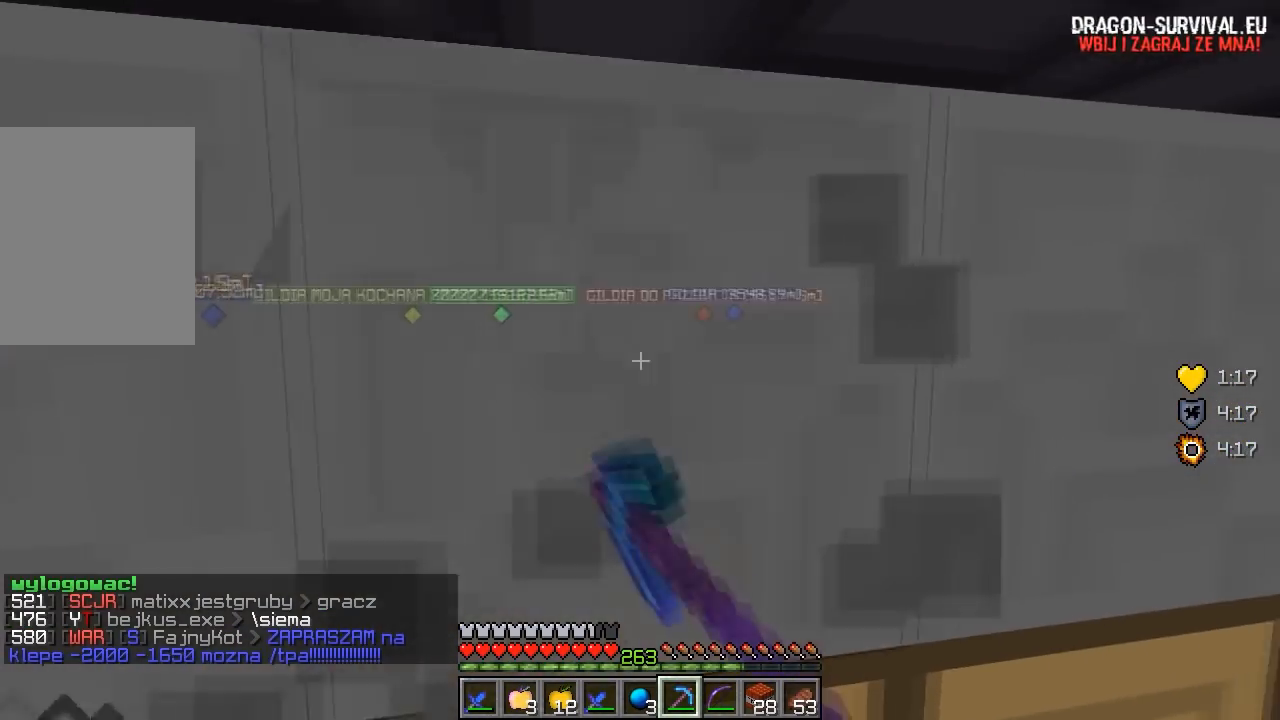
{"keys": ["d"], "mouse": ["left"], "events": []}
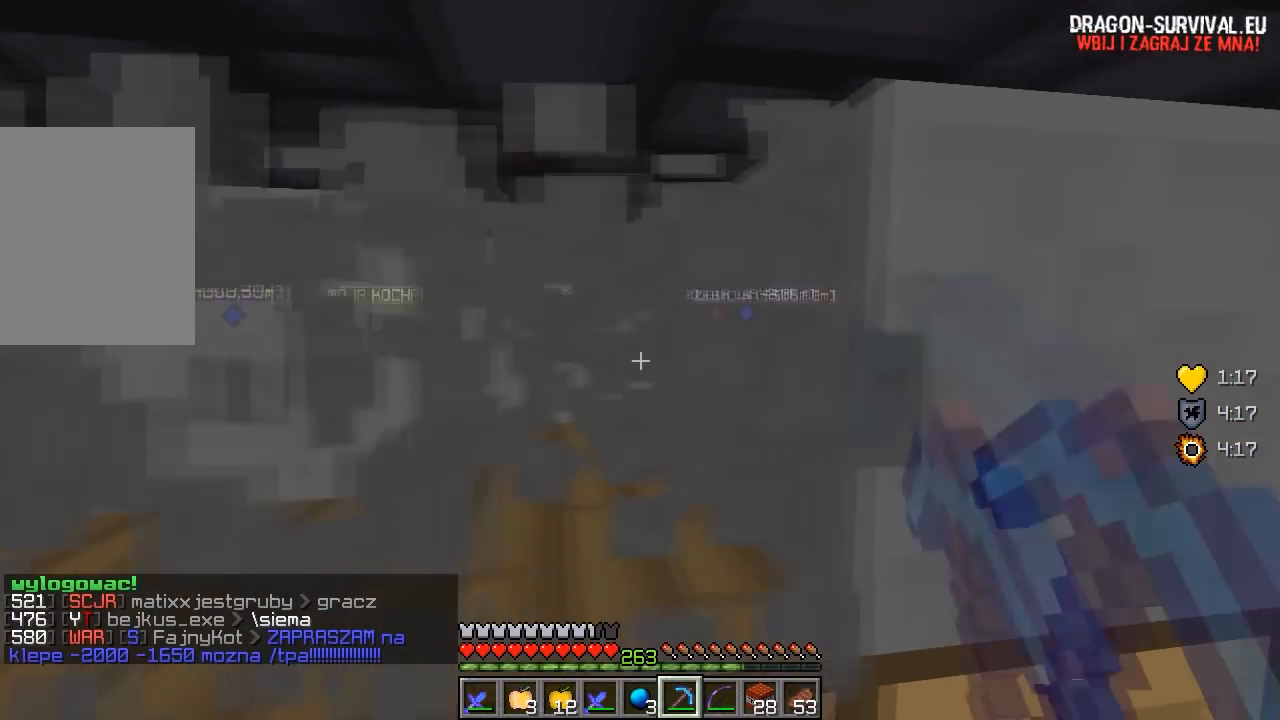
{"keys": ["d", "w"], "mouse": ["left"], "events": [[167, "w", "down"]]}
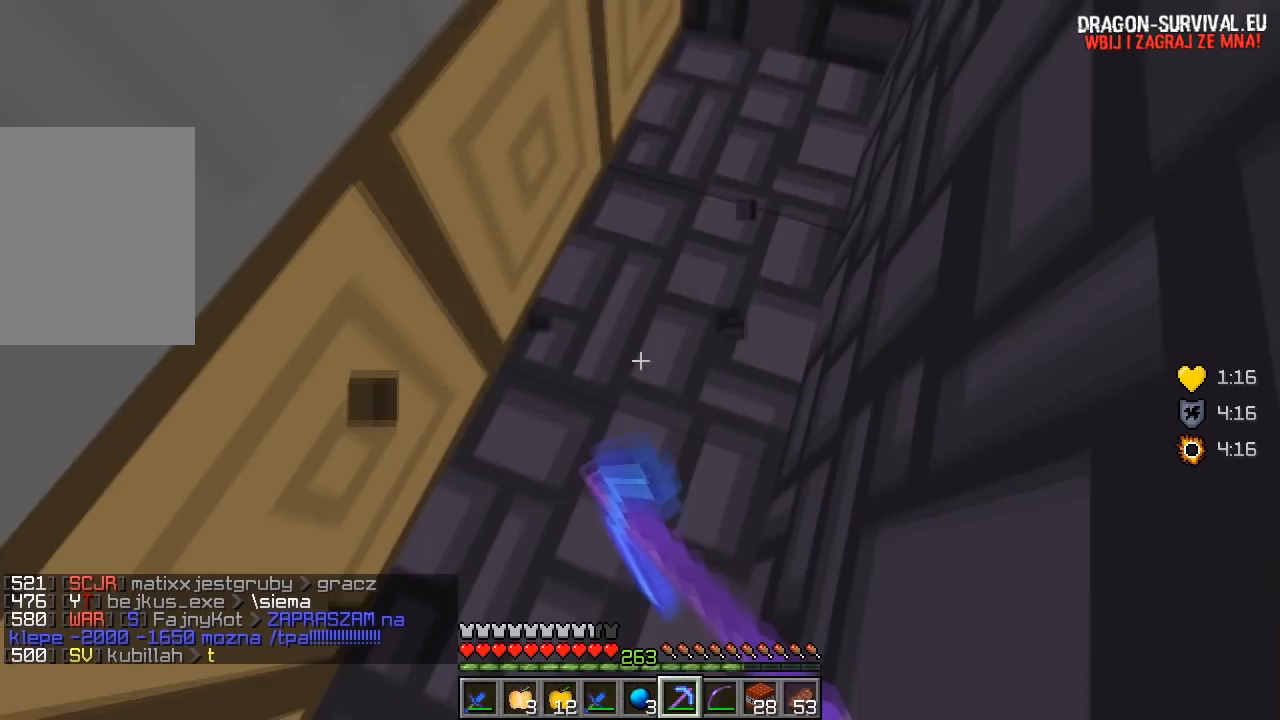
{"keys": [], "mouse": ["left"], "events": [[183, "w", "up"], [233, "d", "up"]]}
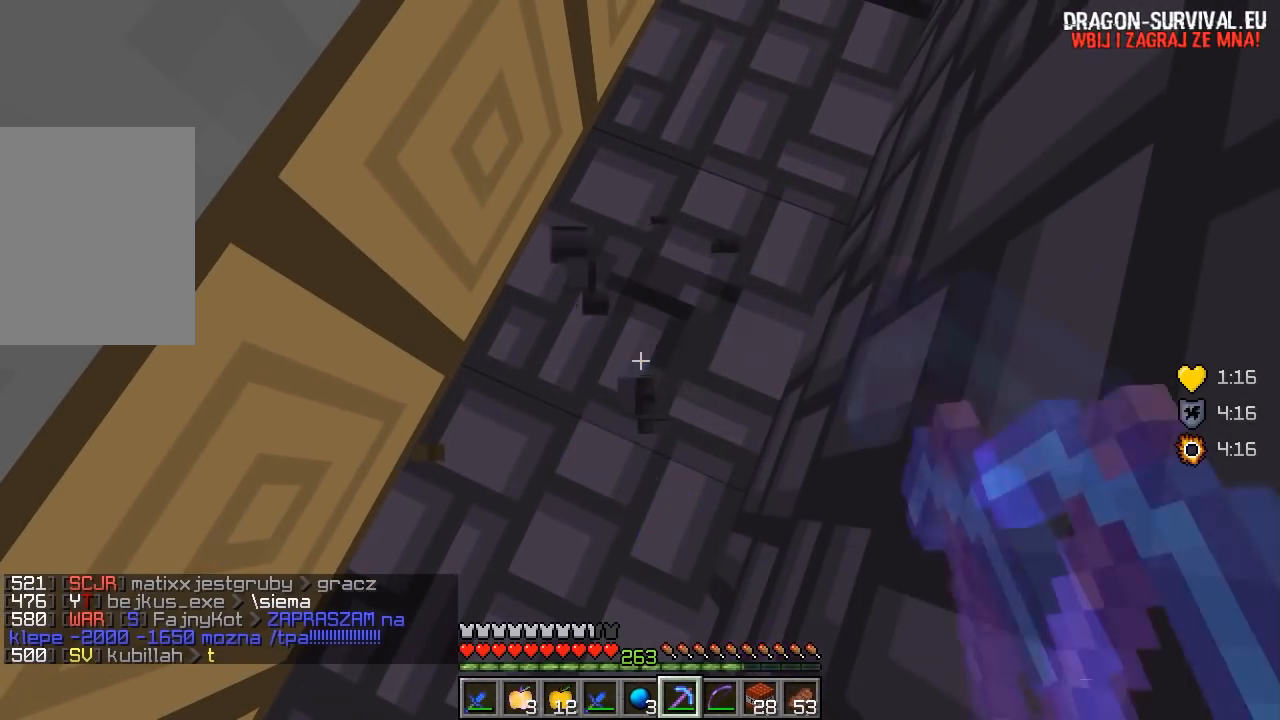
{"keys": [], "mouse": ["left"], "events": []}
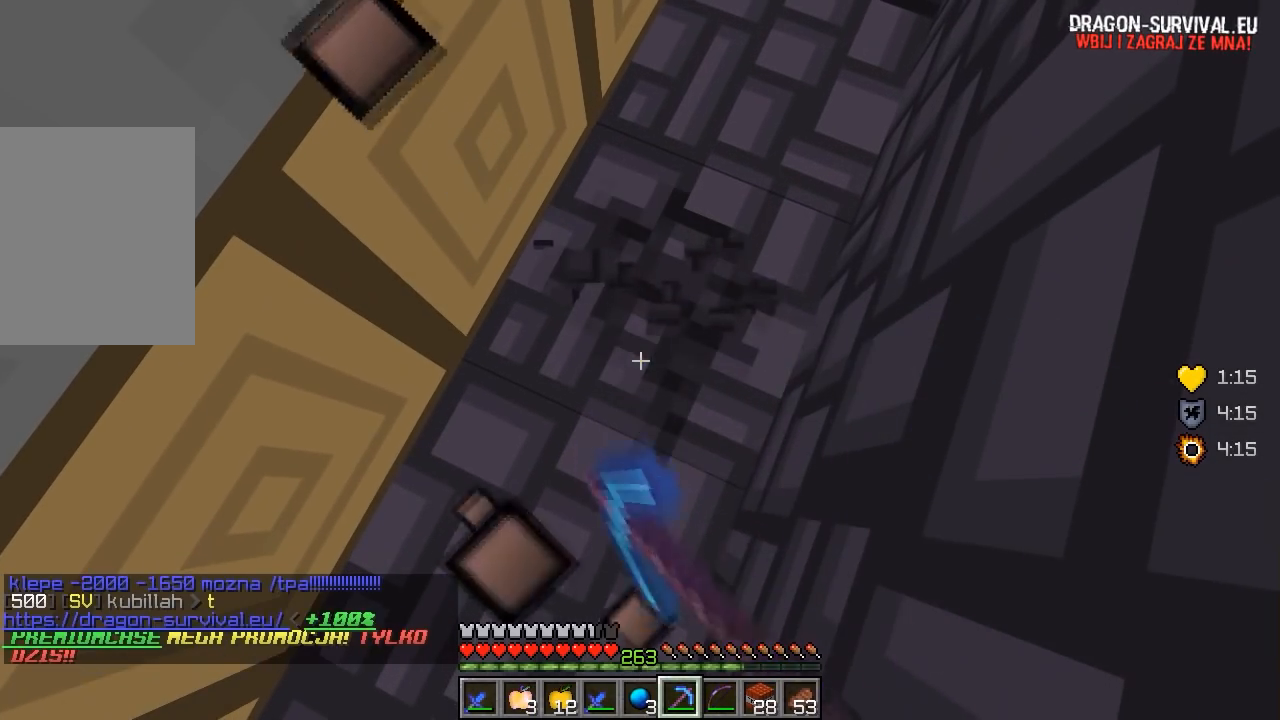
{"keys": [], "mouse": ["left"], "events": []}
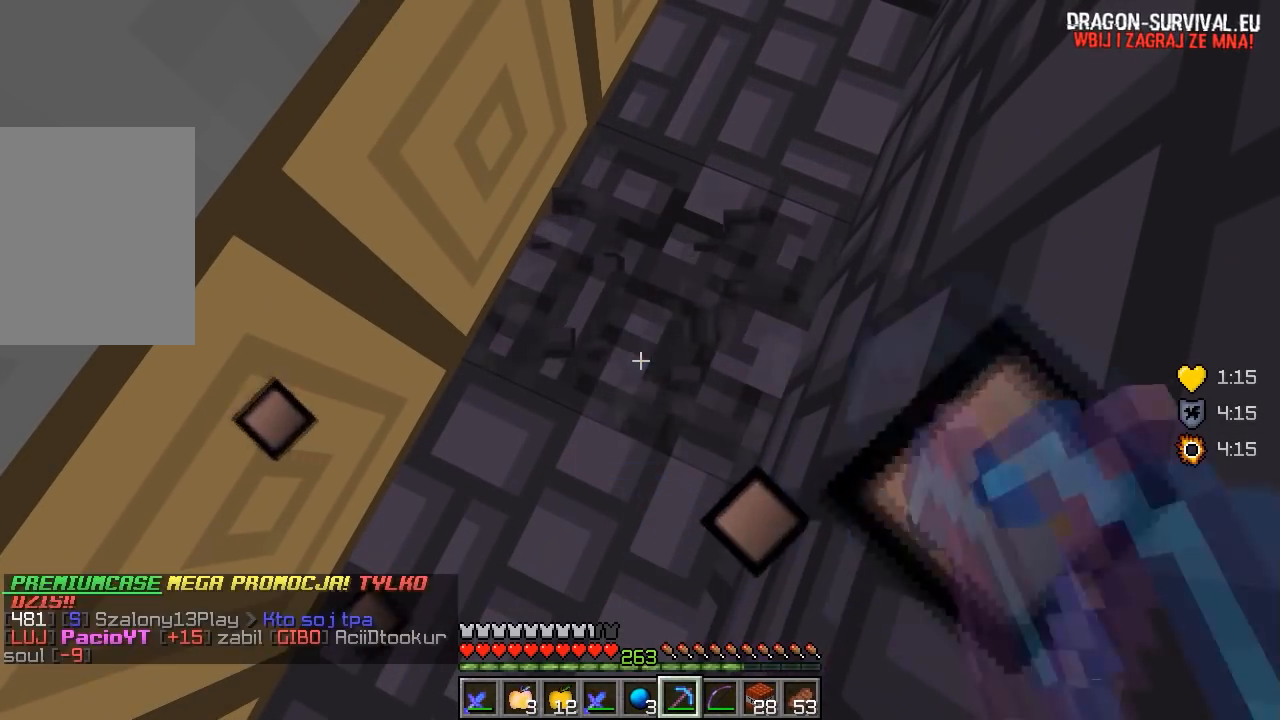
{"keys": ["w"], "mouse": ["left"], "events": [[467, "w", "down"]]}
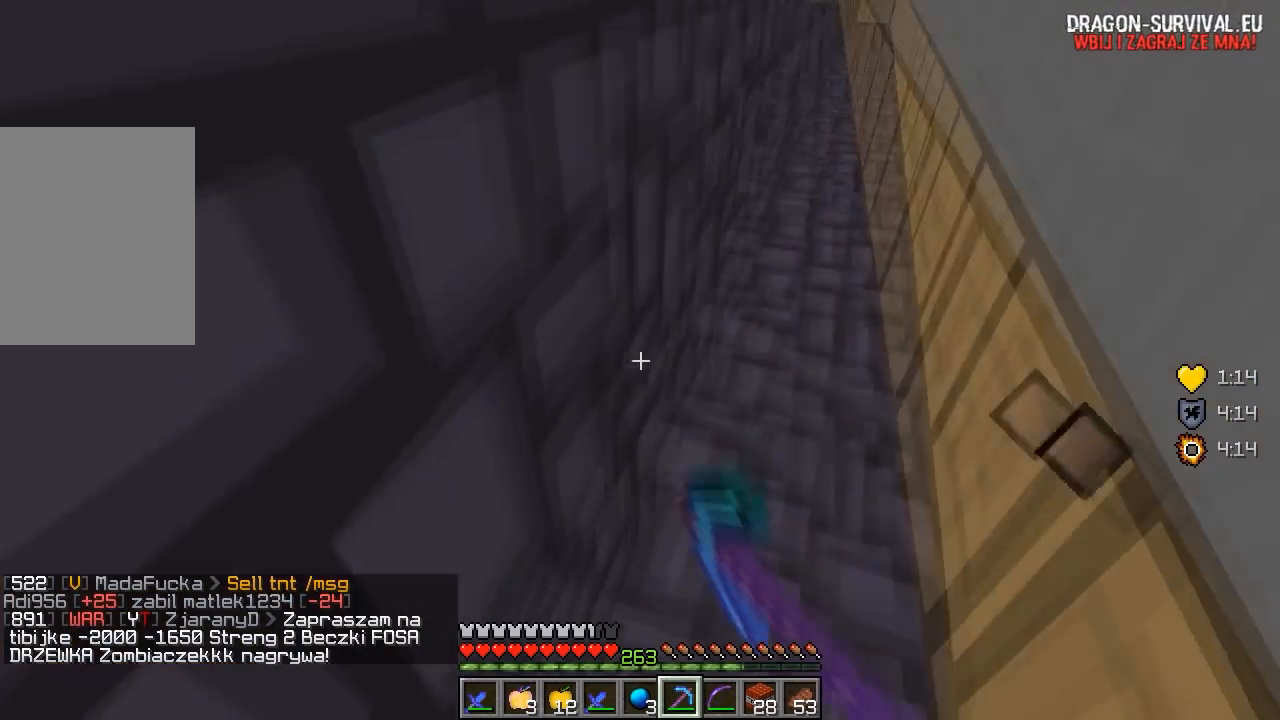
{"keys": ["d", "w"], "mouse": ["left"], "events": [[33, "a", "down"], [183, "a", "up"], [483, "d", "down"]]}
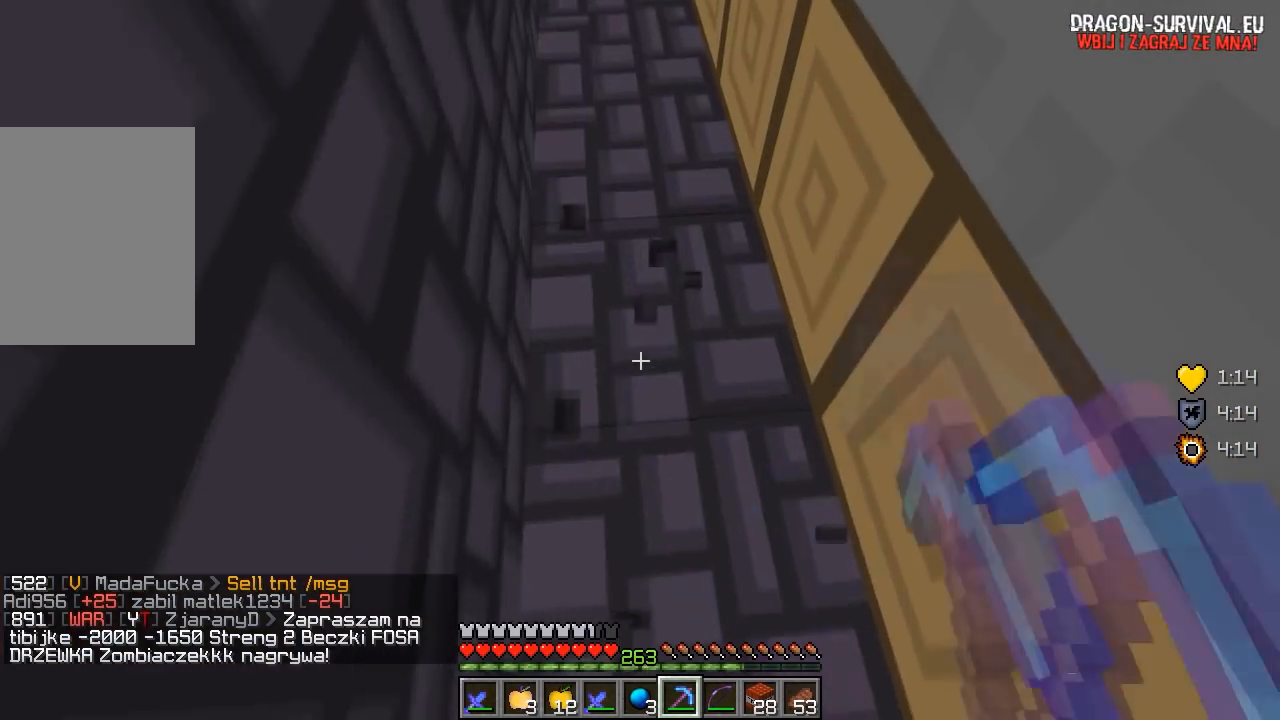
{"keys": [], "mouse": ["left"], "events": [[150, "d", "up"], [200, "w", "up"]]}
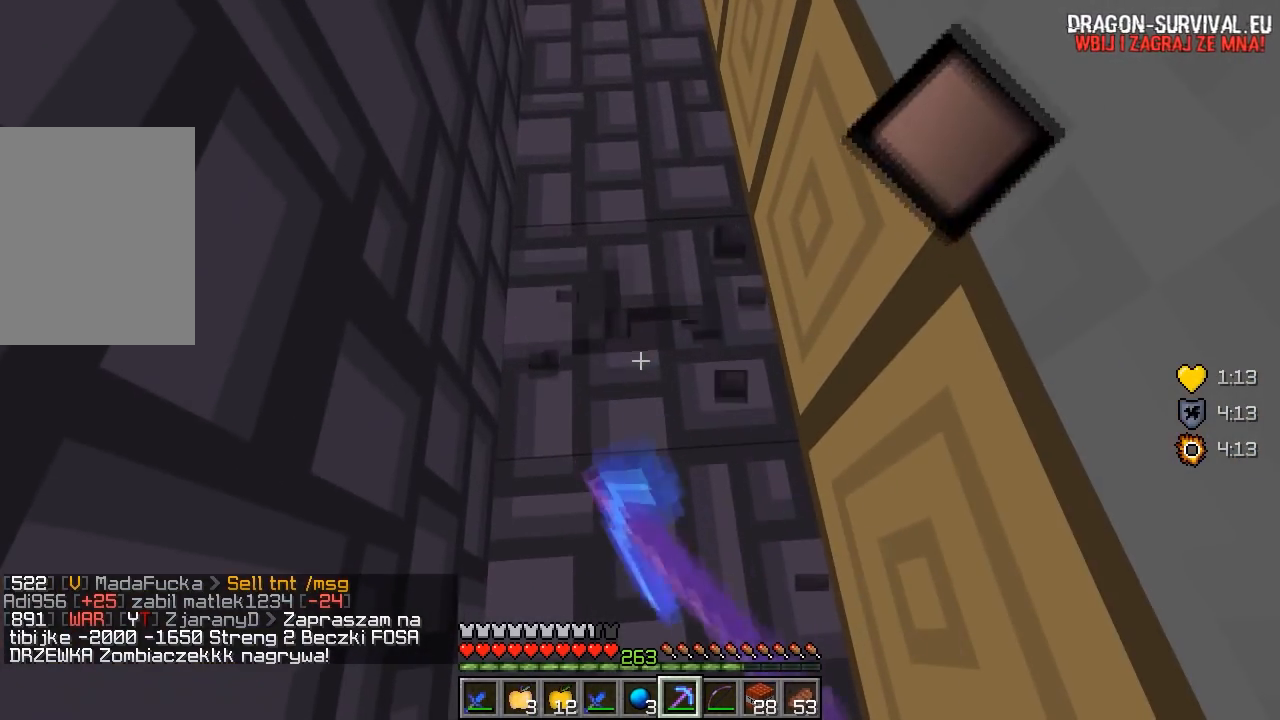
{"keys": ["w"], "mouse": ["left"], "events": [[183, "w", "down"], [400, "w", "up"], [433, "w", "down"]]}
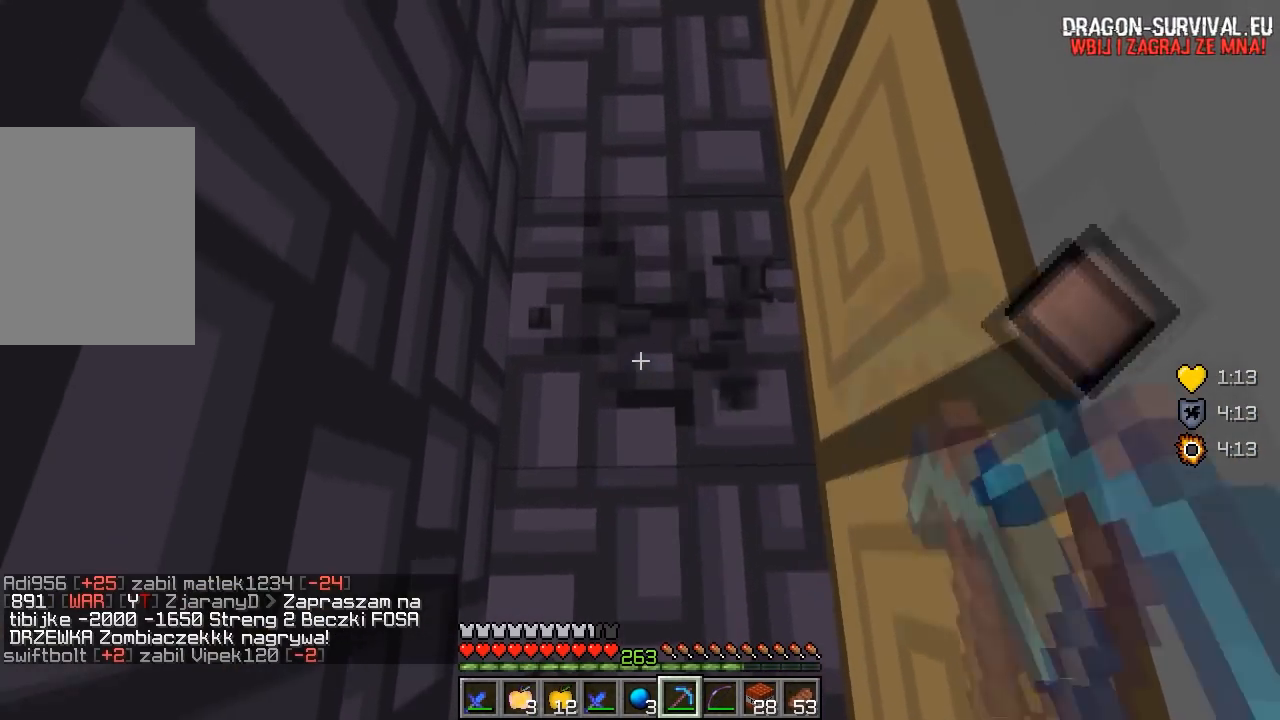
{"keys": [], "mouse": ["left"], "events": [[250, "w", "up"]]}
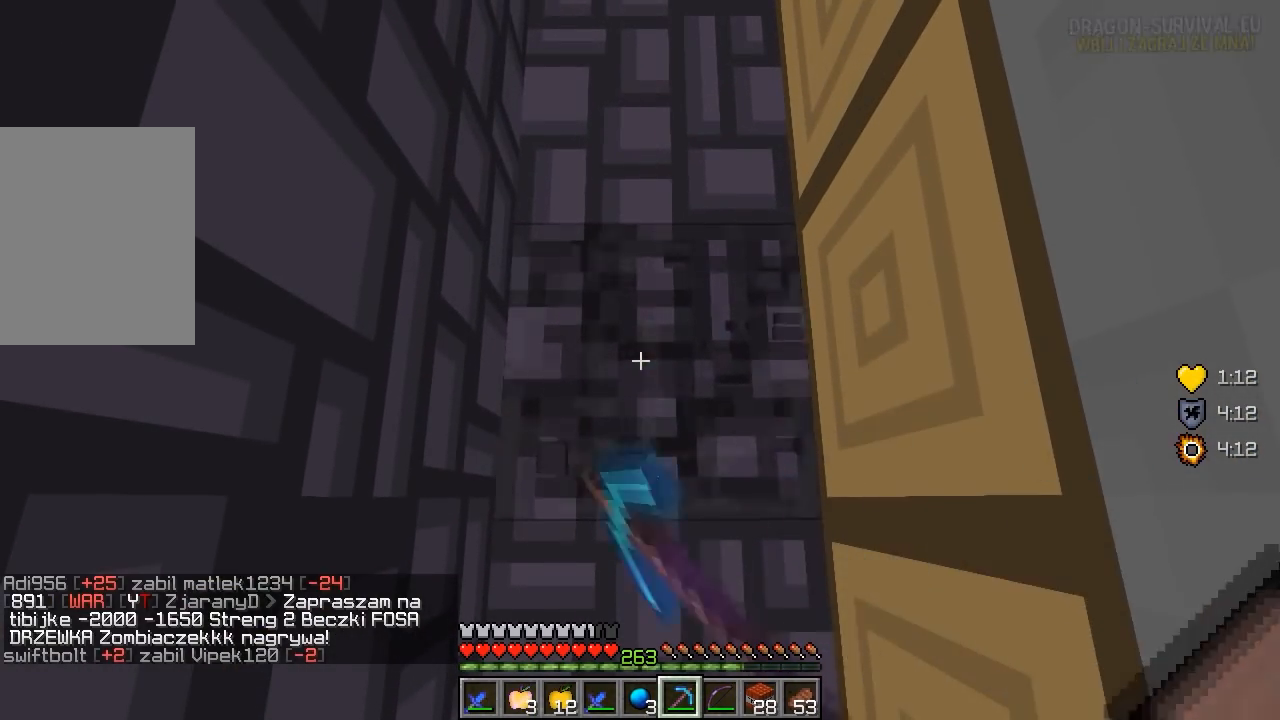
{"keys": ["w"], "mouse": [], "events": [[383, "w", "down"], [400, "mouse_left", "up"]]}
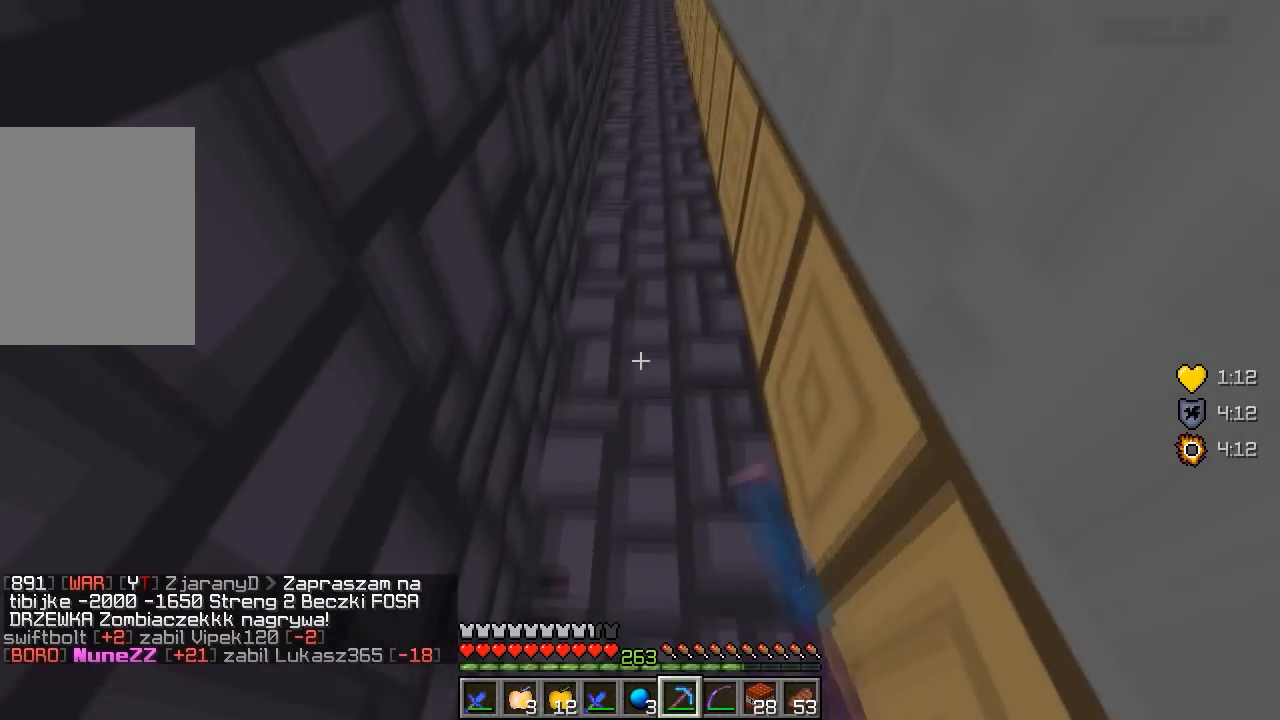
{"keys": ["w"], "mouse": ["left"], "events": [[317, "mouse_left", "down"]]}
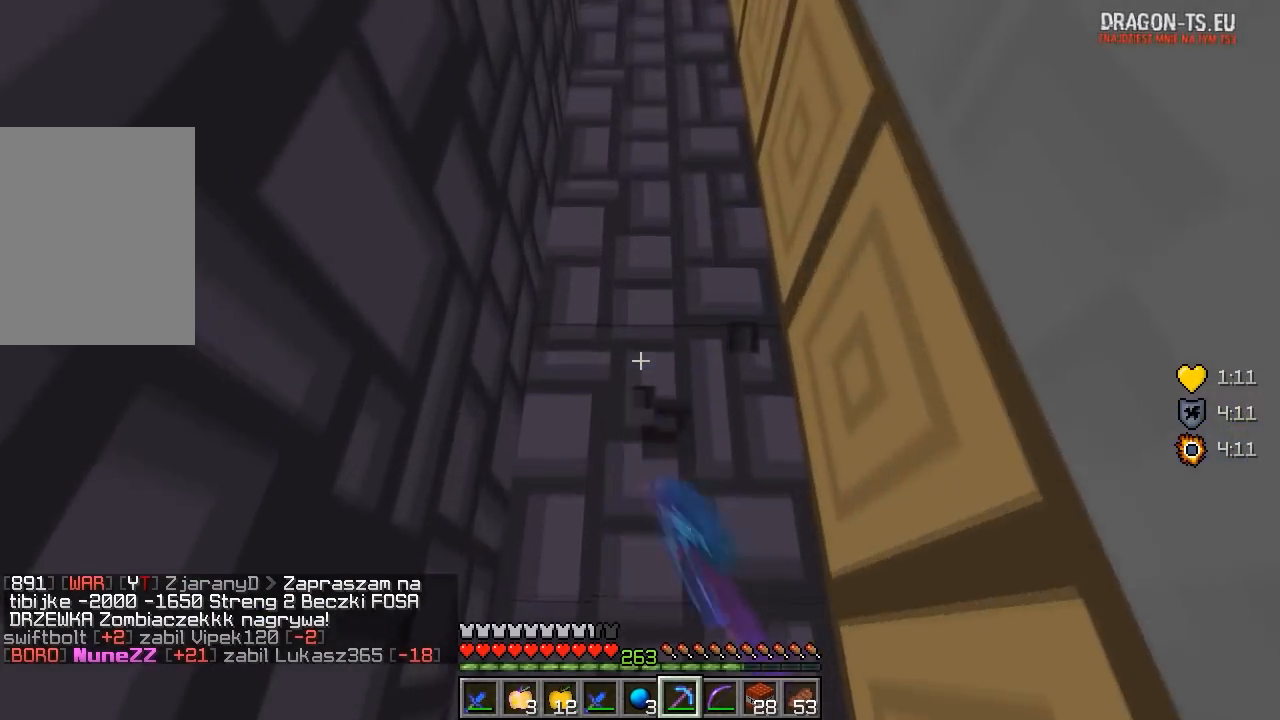
{"keys": [], "mouse": ["left"], "events": [[50, "w", "up"], [183, "w", "down"], [400, "w", "up"]]}
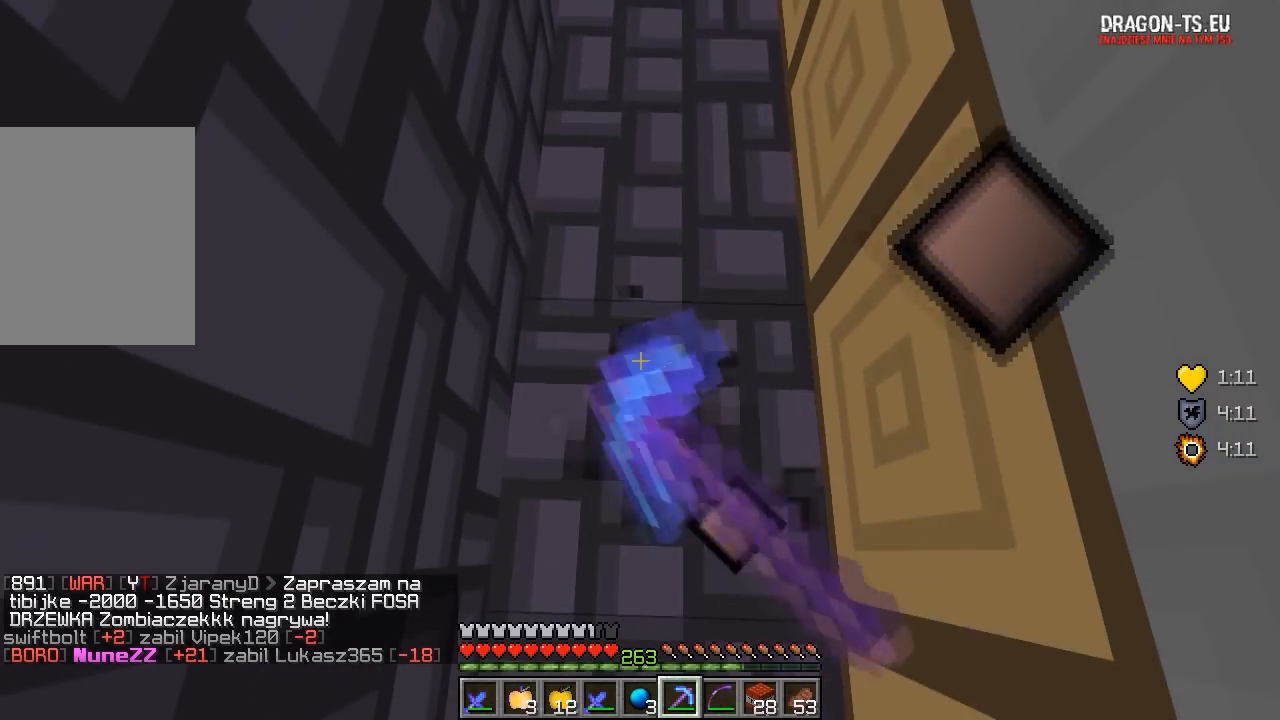
{"keys": [], "mouse": ["left"], "events": []}
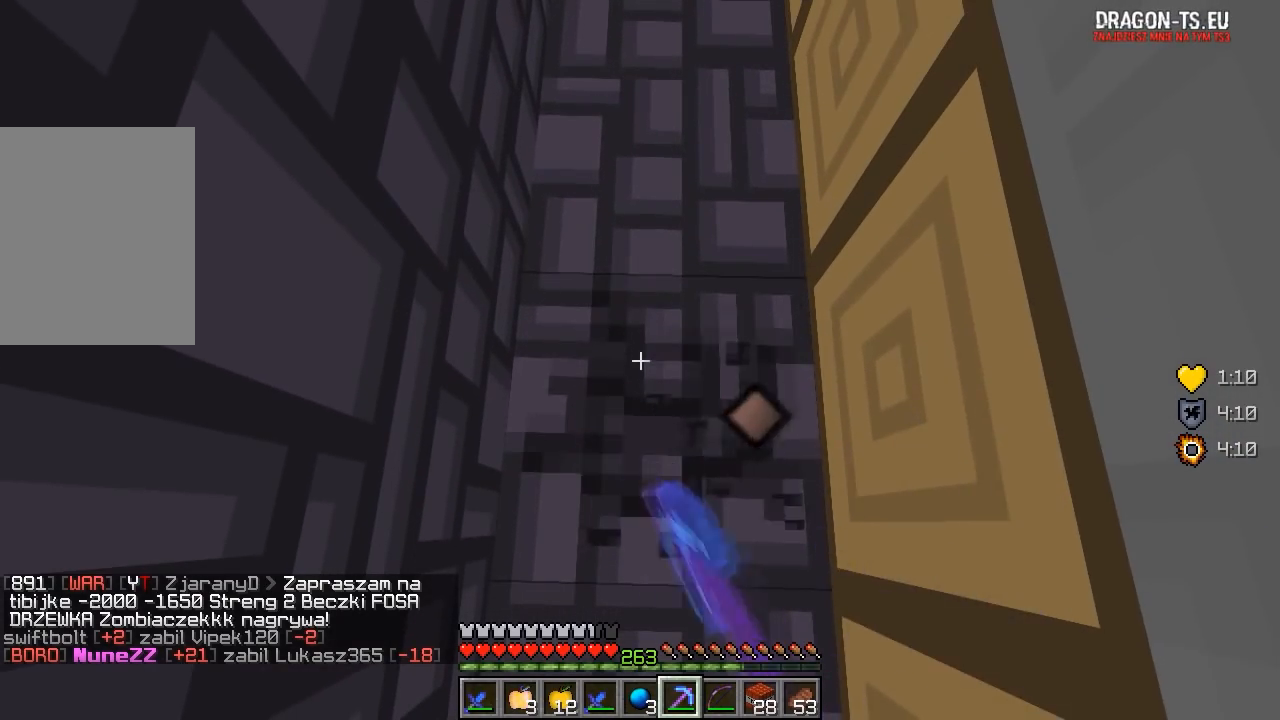
{"keys": [], "mouse": ["left"], "events": []}
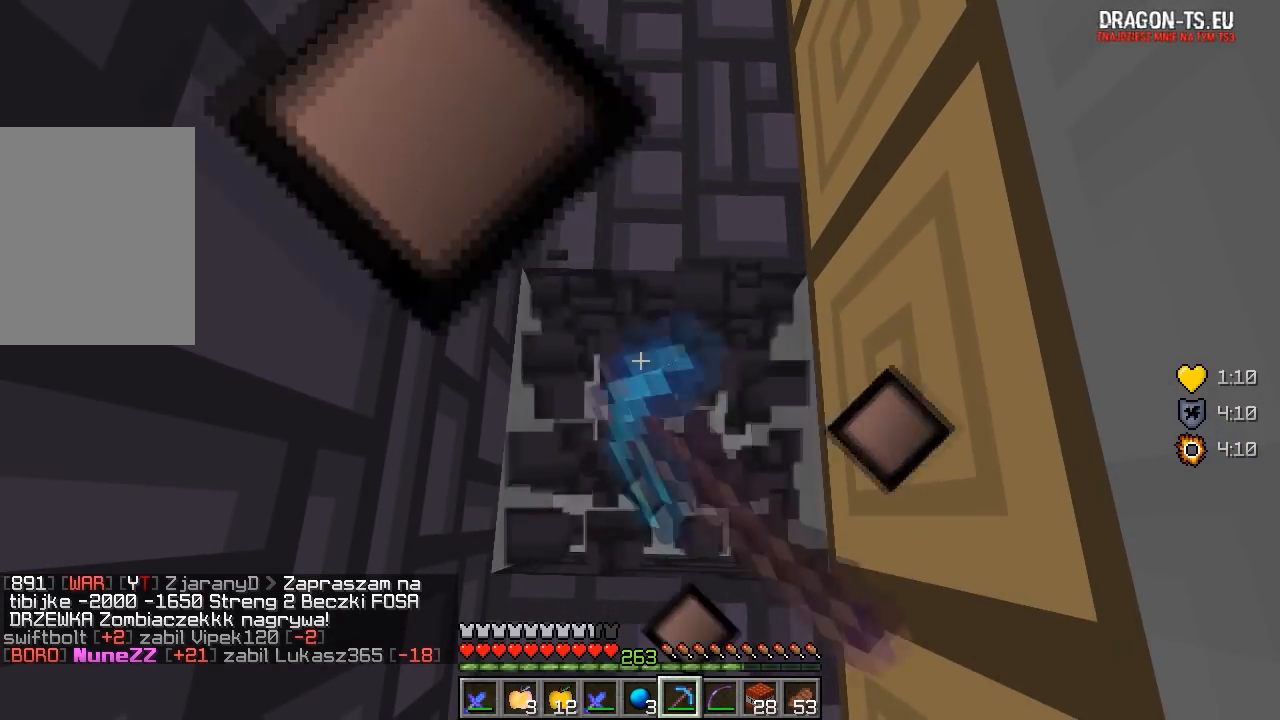
{"keys": ["w"], "mouse": ["left"], "events": [[333, "w", "down"]]}
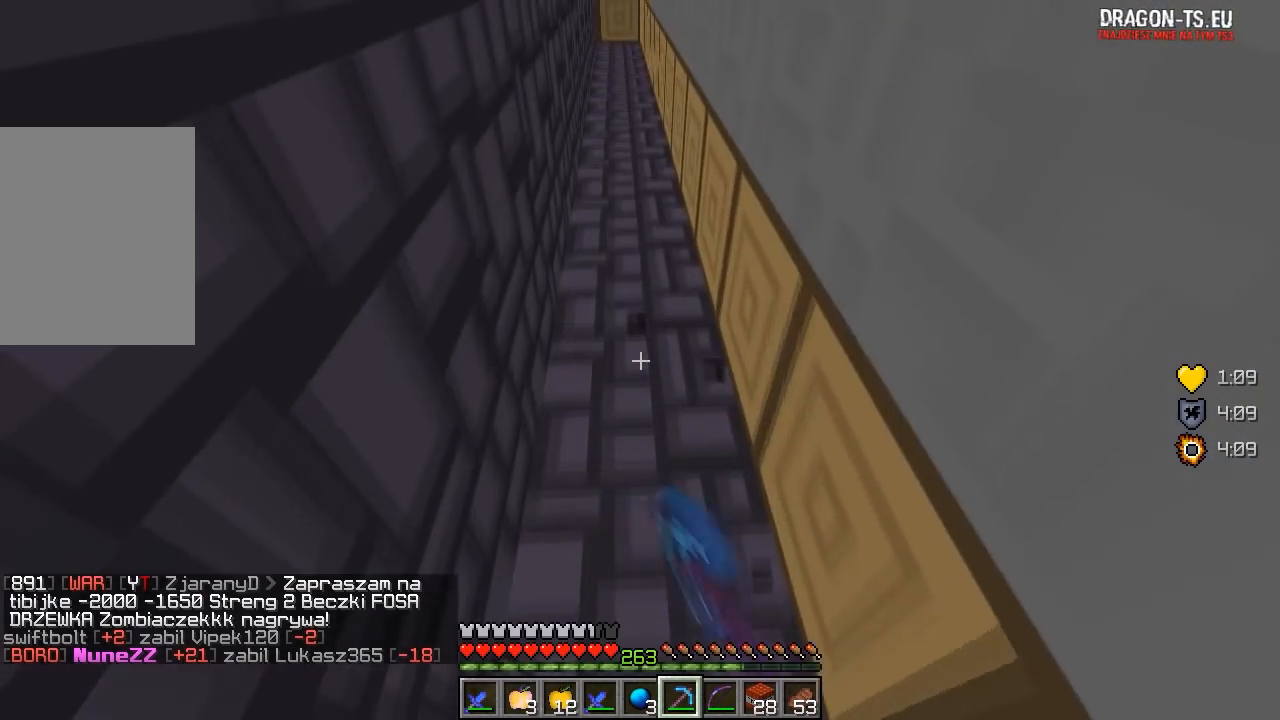
{"keys": [], "mouse": ["left"], "events": [[400, "w", "up"]]}
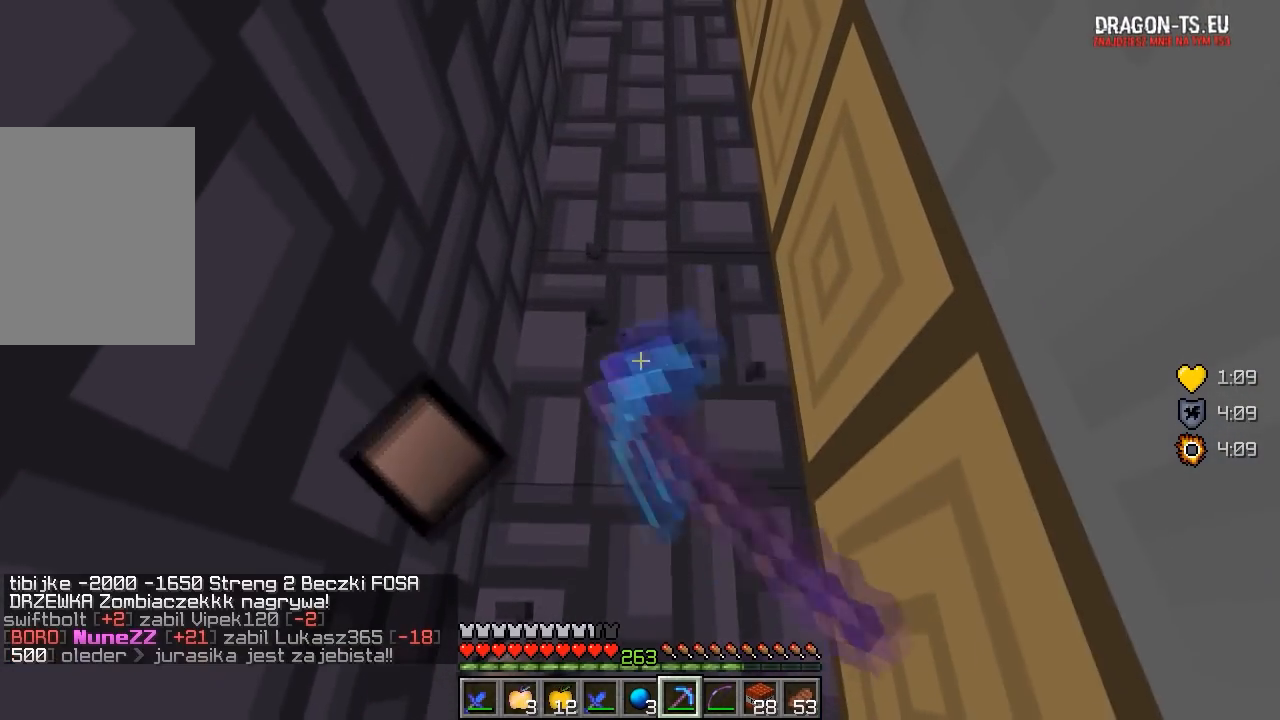
{"keys": ["w"], "mouse": ["left"], "events": [[367, "w", "down"]]}
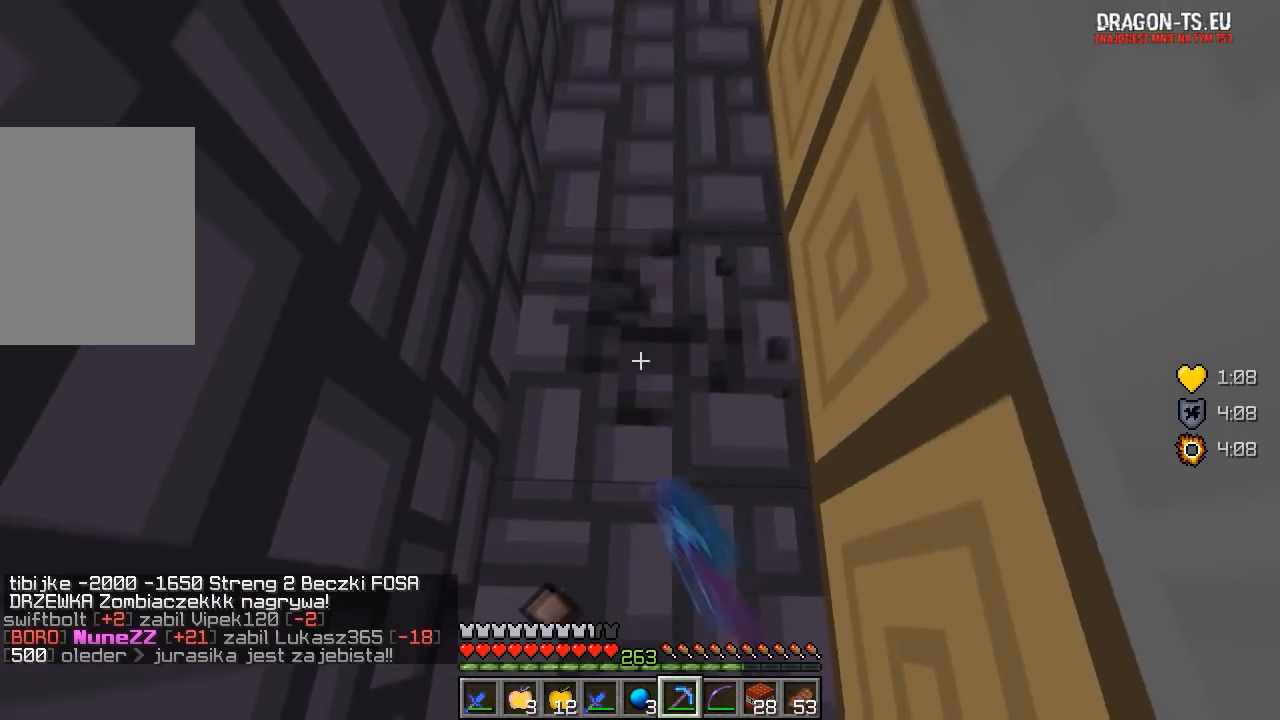
{"keys": [], "mouse": ["left"], "events": [[33, "a", "down"], [150, "w", "up"], [233, "a", "up"]]}
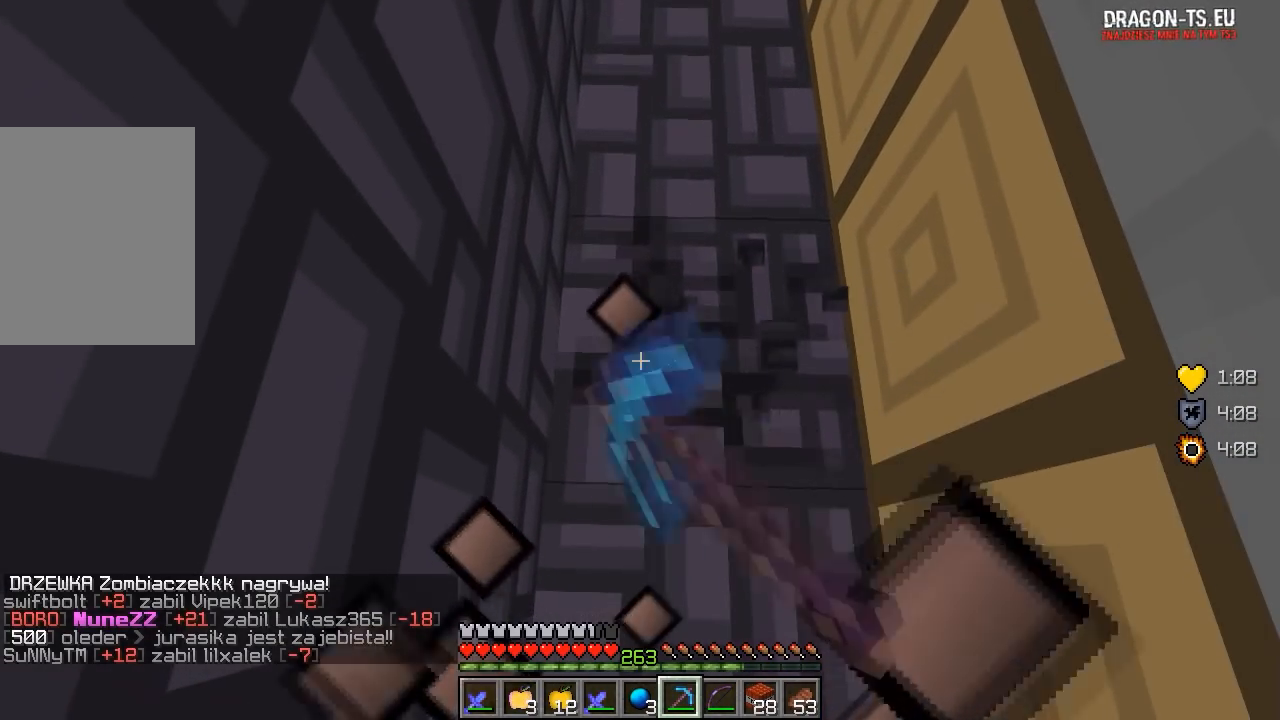
{"keys": [], "mouse": ["left"], "events": []}
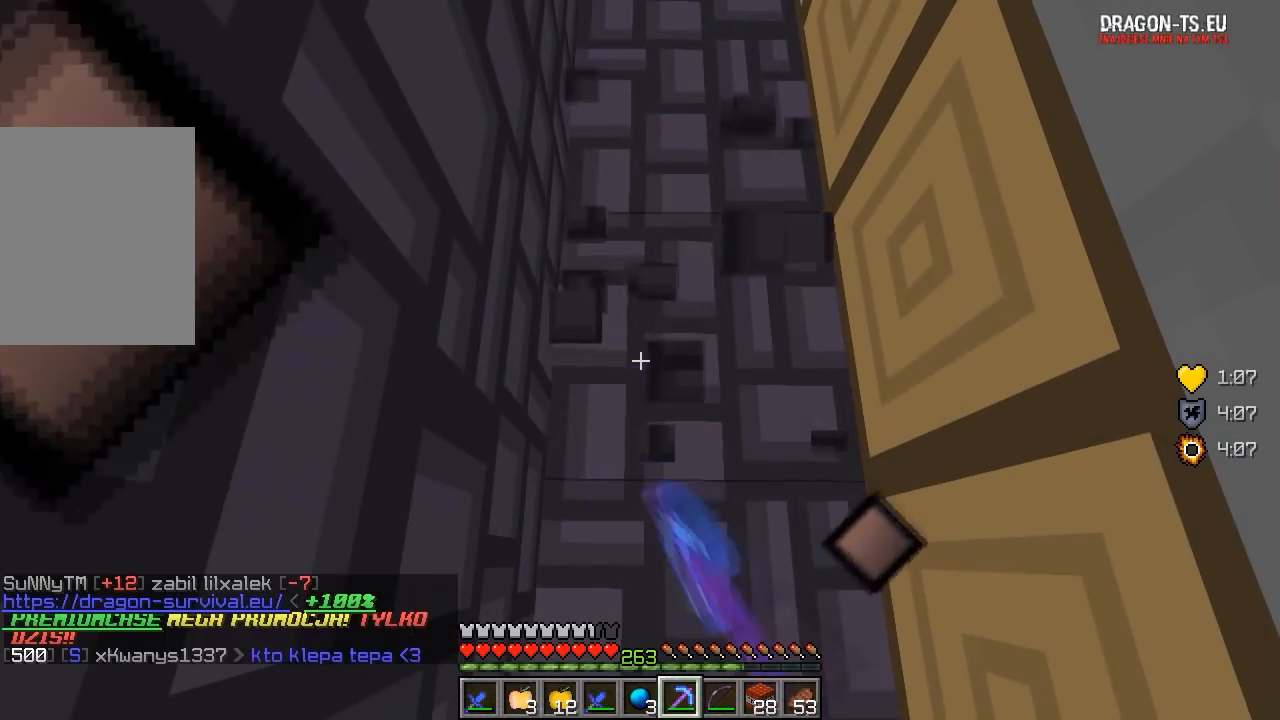
{"keys": ["w"], "mouse": [], "events": [[183, "w", "down"], [200, "mouse_left", "up"]]}
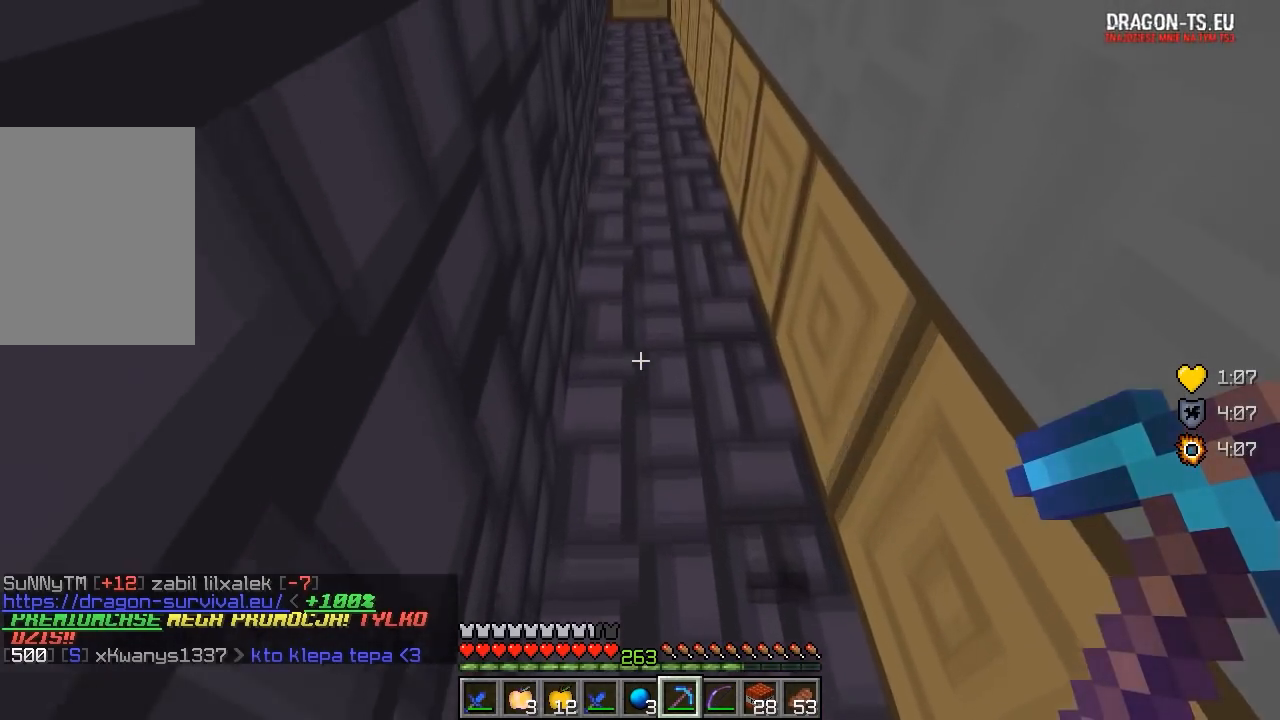
{"keys": ["w"], "mouse": ["left"], "events": [[83, "mouse_left", "down"]]}